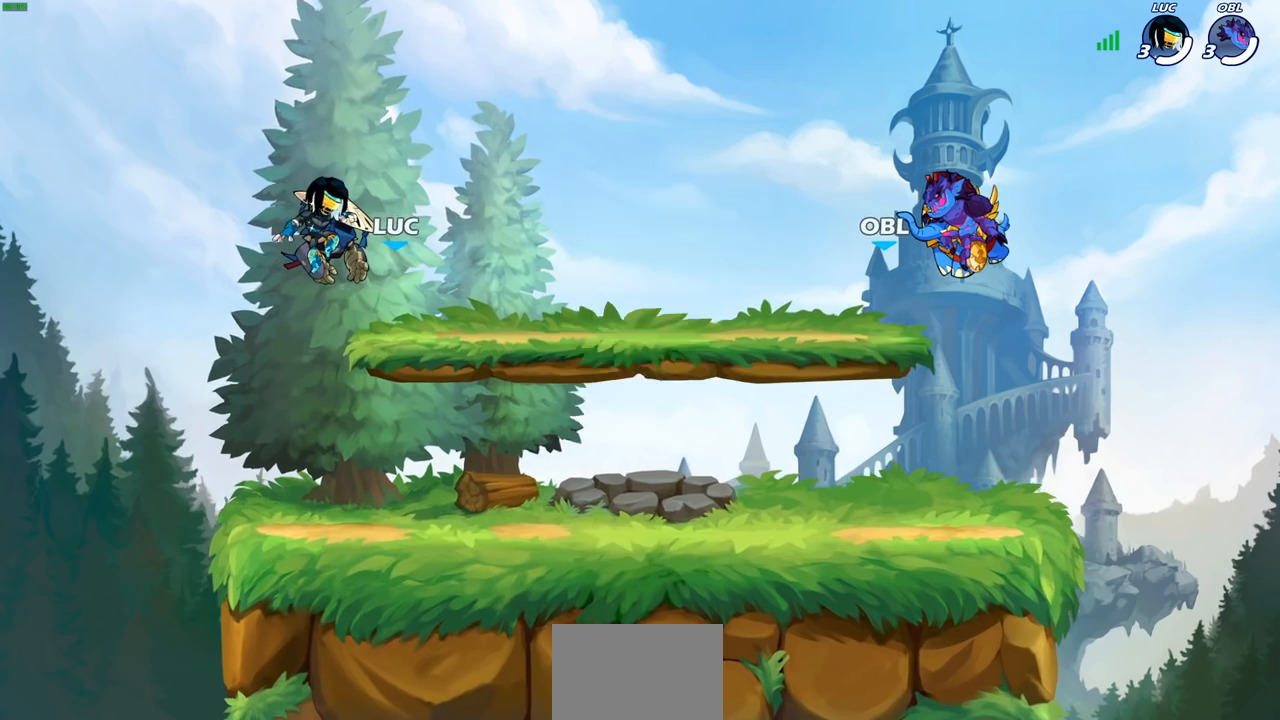
Gameplay with a controller (PlayStation layout); each line is a JSON object with the inputs held at the frame after it. "events" lists button and stick changes between this image and that frame as [ms after this image, input, new state], when the widget could be followed in between.
{"buttons": ["SELECT"], "left_stick": "center", "right_stick": "center", "events": [[217, "SELECT", "down"]]}
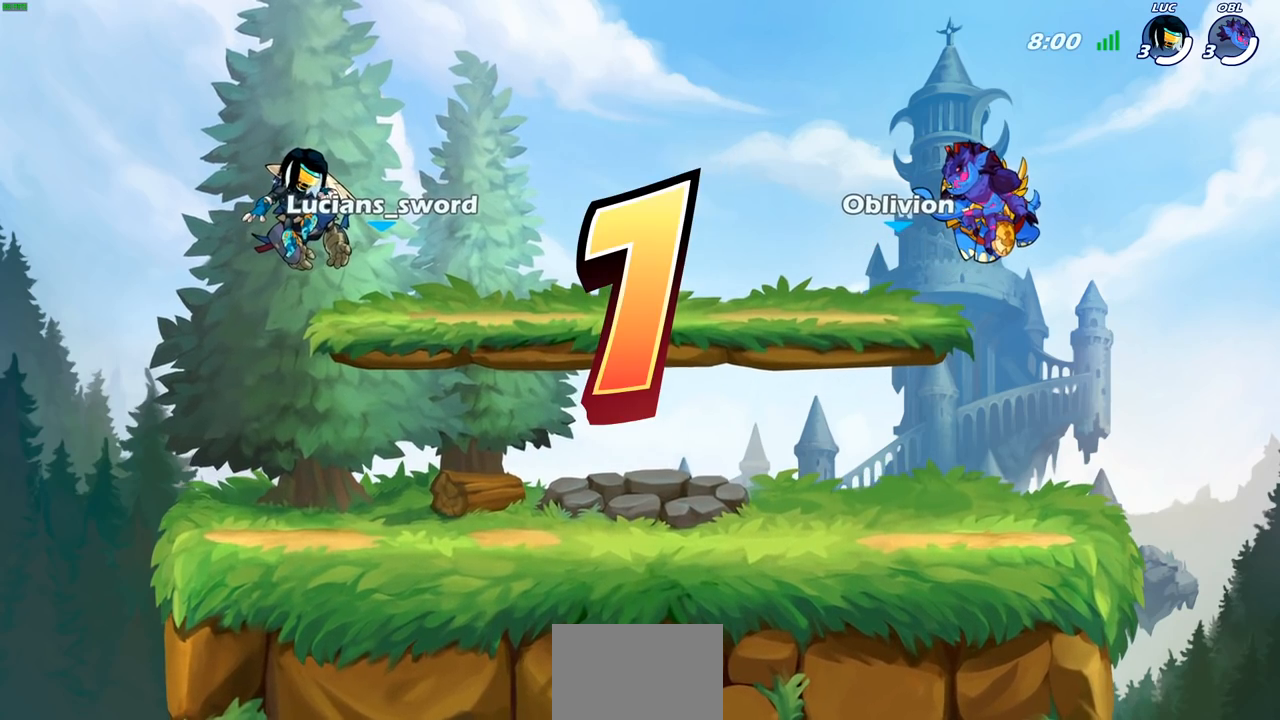
{"buttons": ["SELECT"], "left_stick": "center", "right_stick": "center", "events": []}
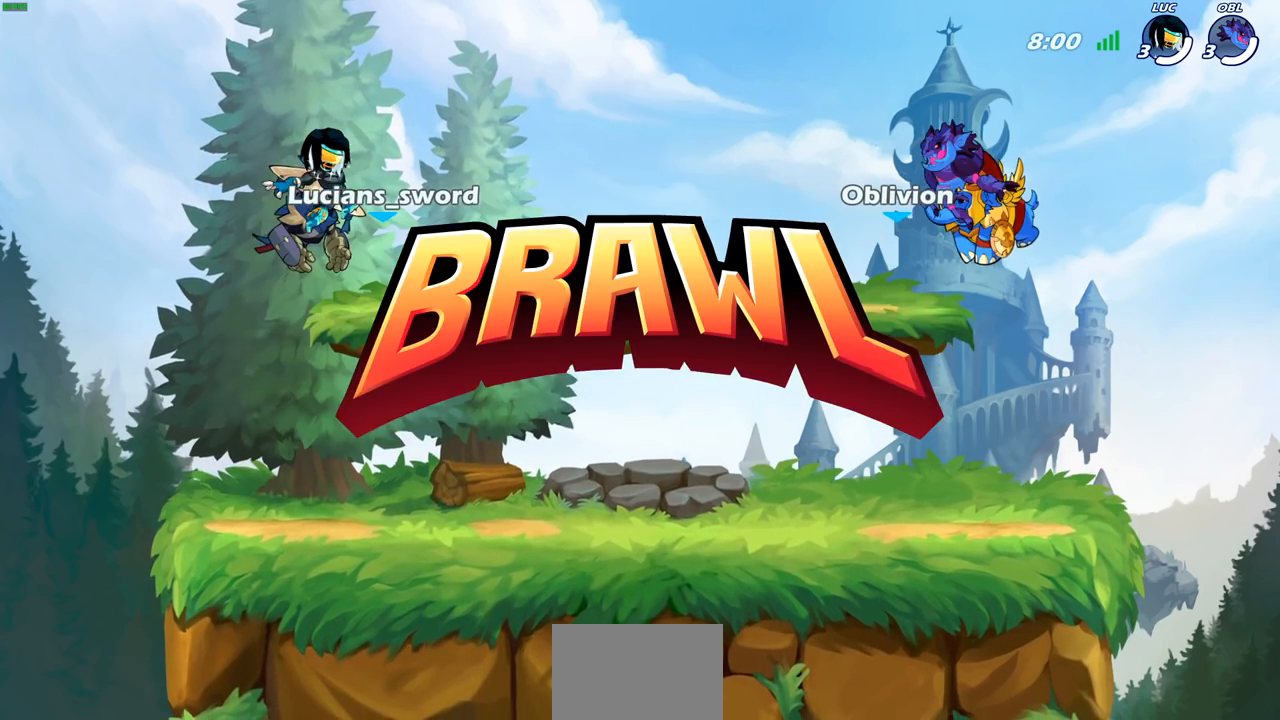
{"buttons": ["SELECT"], "left_stick": "center", "right_stick": "center", "events": []}
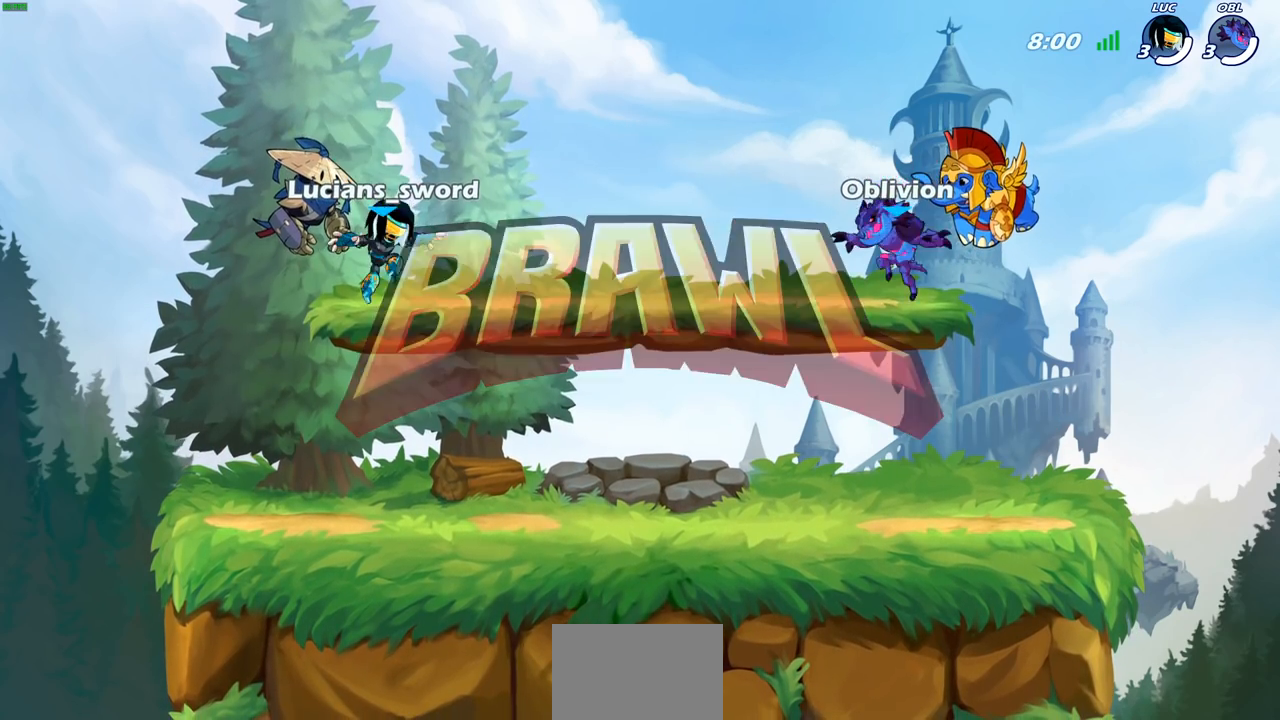
{"buttons": ["SELECT"], "left_stick": "center", "right_stick": "center", "events": []}
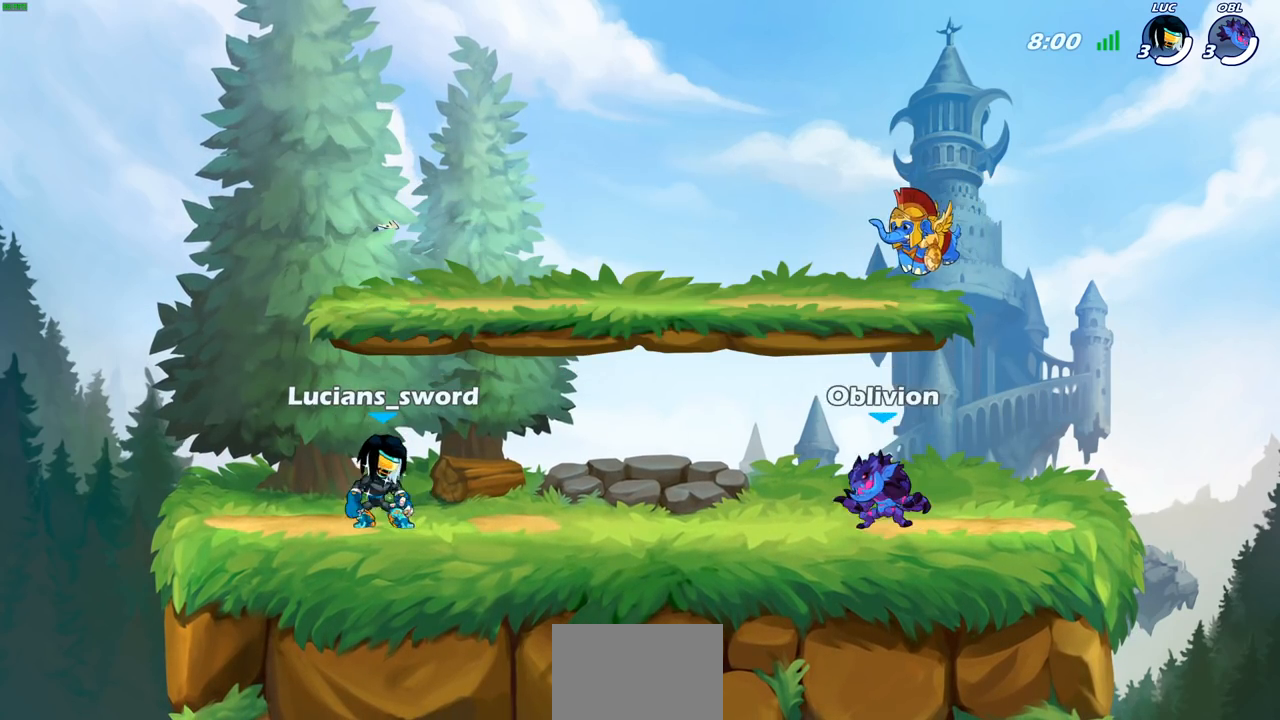
{"buttons": ["SELECT"], "left_stick": "center", "right_stick": "center", "events": []}
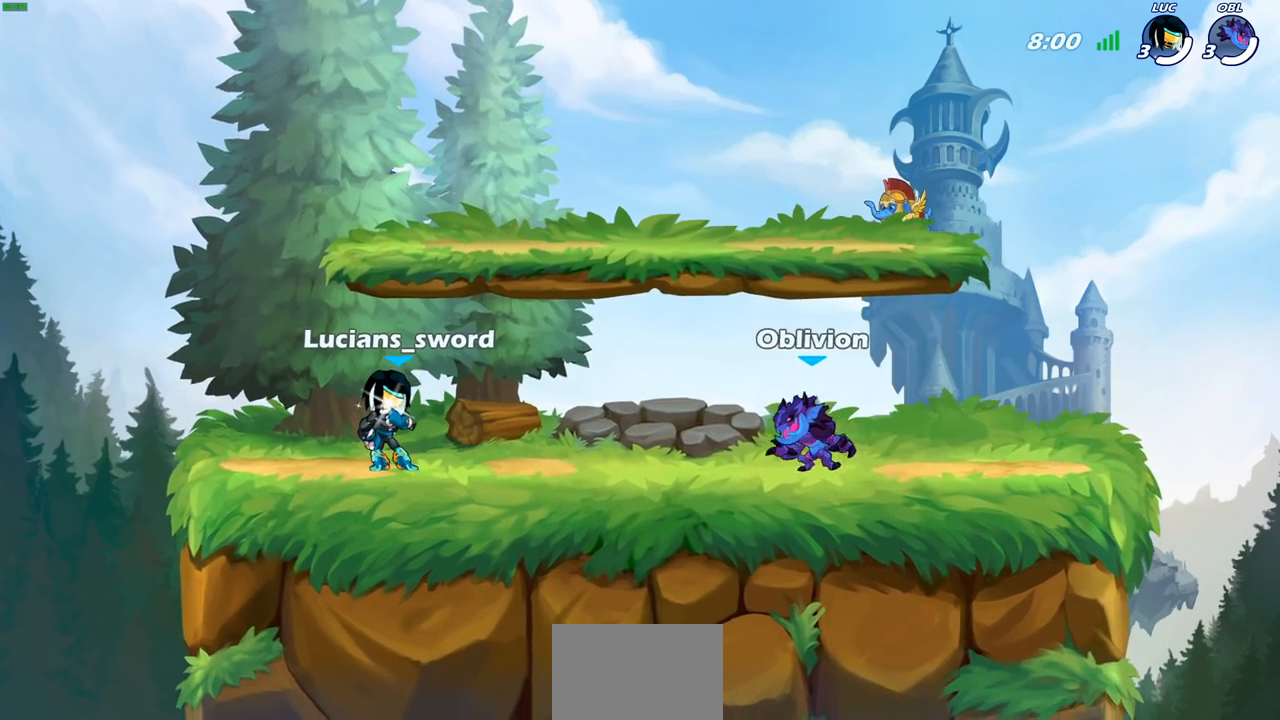
{"buttons": [], "left_stick": "center", "right_stick": "center", "events": [[183, "SELECT", "up"]]}
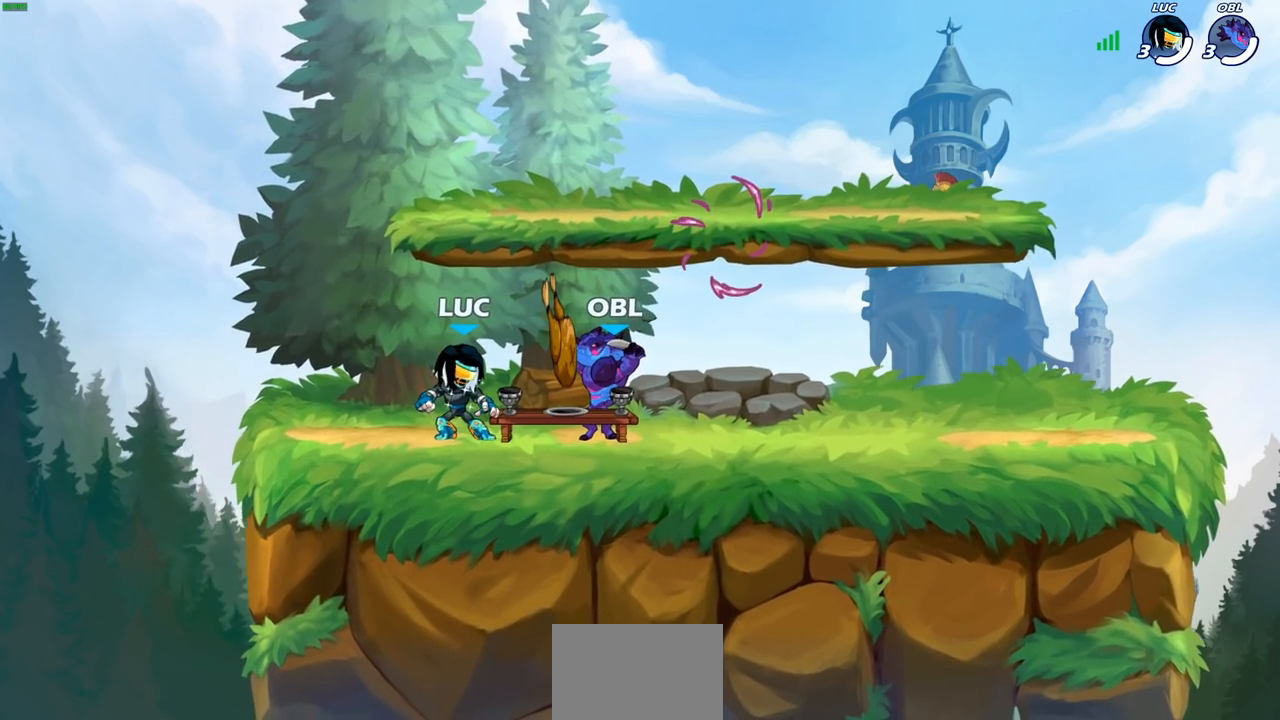
{"buttons": [], "left_stick": "center", "right_stick": "center", "events": []}
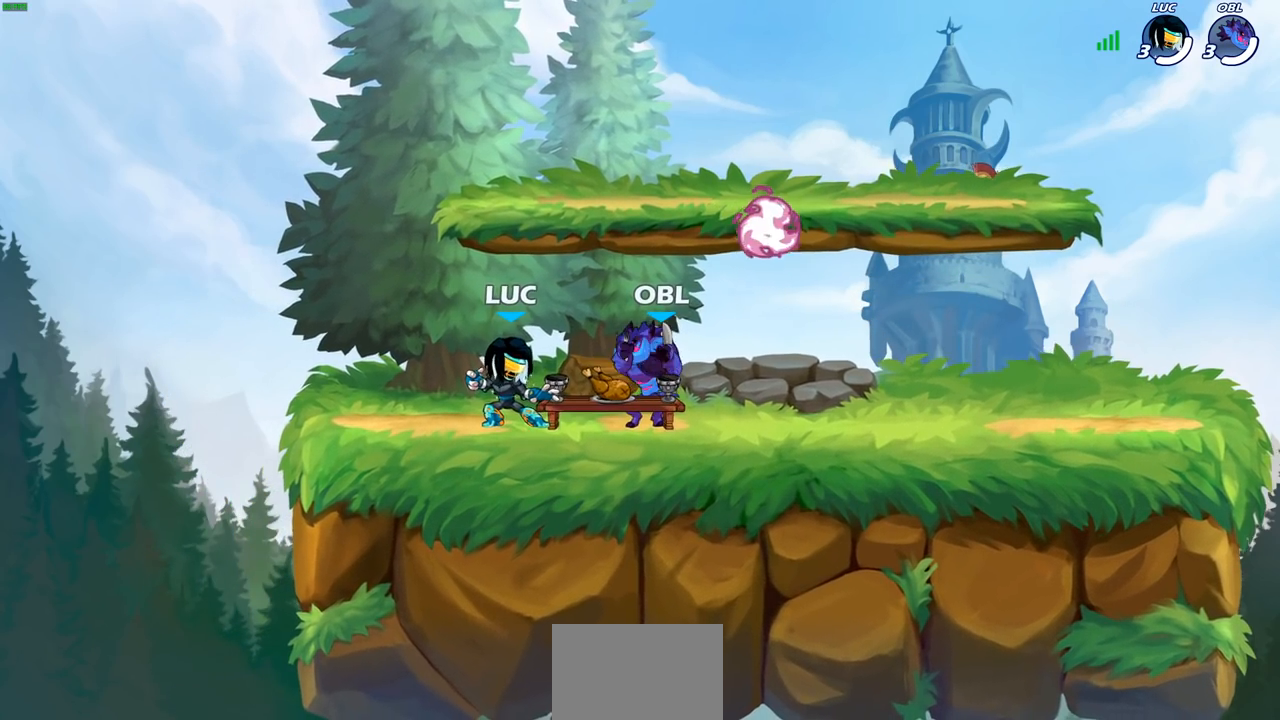
{"buttons": [], "left_stick": "center", "right_stick": "center", "events": [[117, "left_stick", "right"], [317, "left_stick", "center"]]}
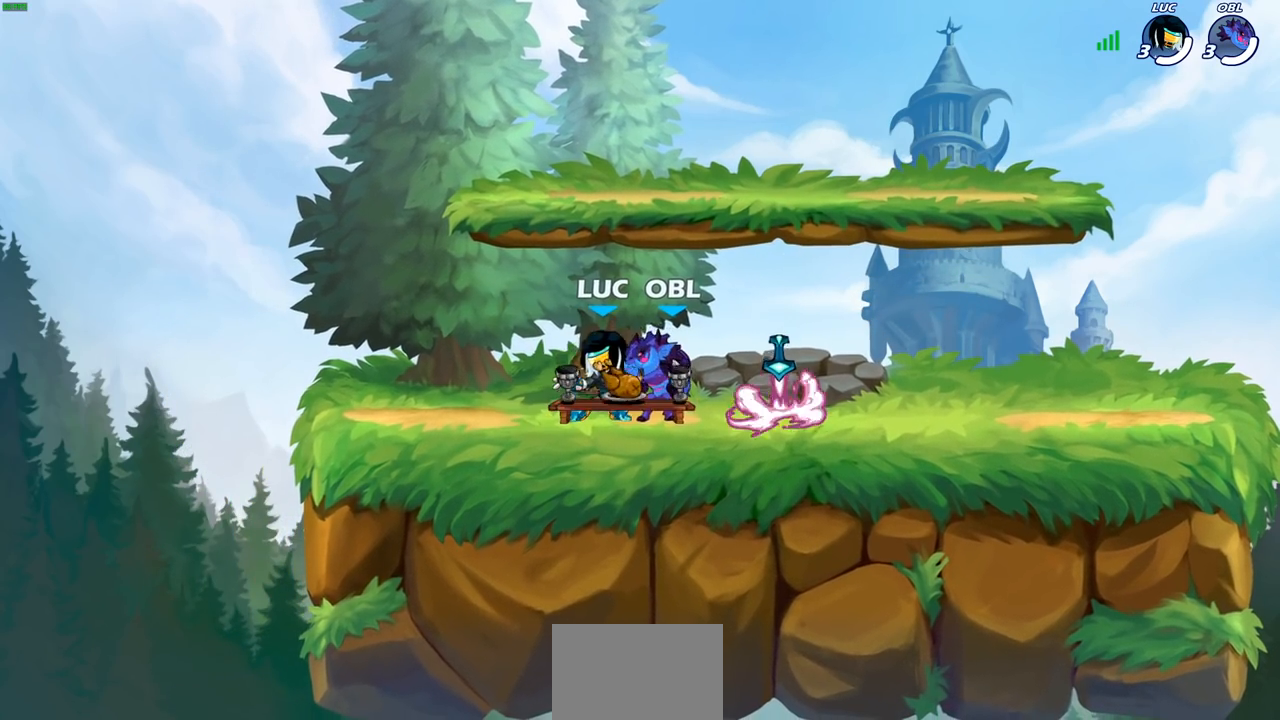
{"buttons": [], "left_stick": "center", "right_stick": "center", "events": []}
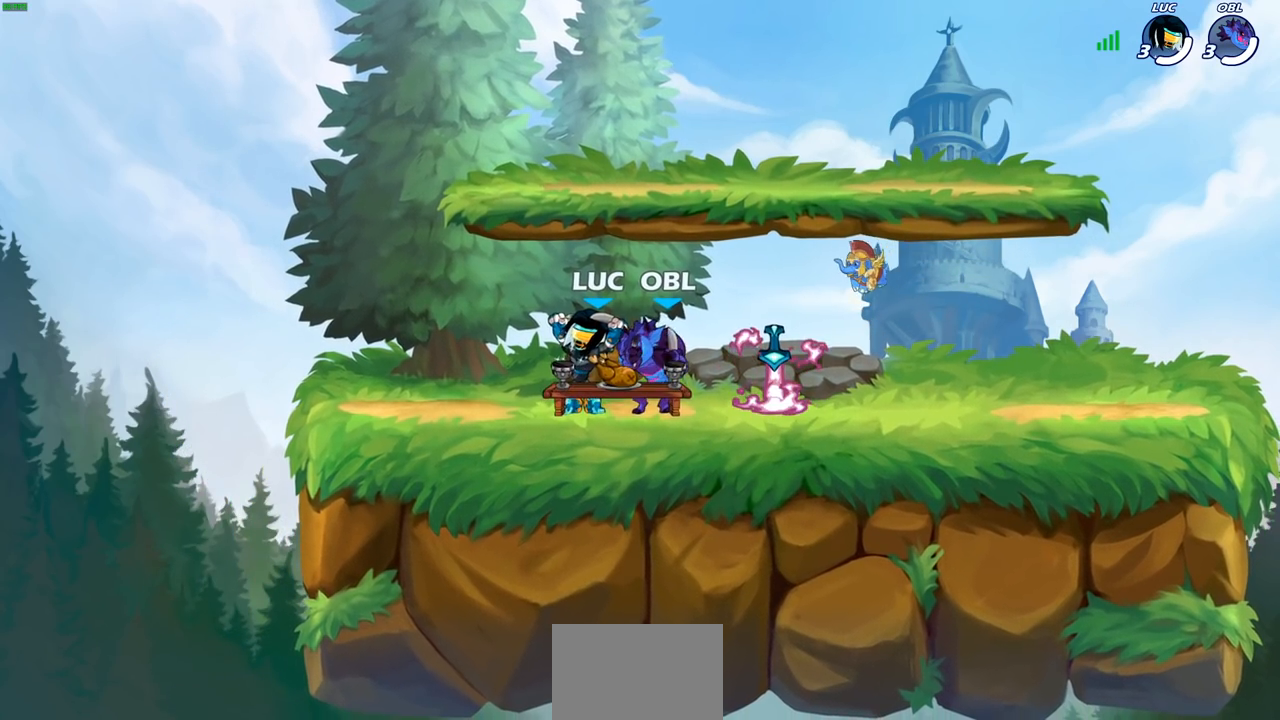
{"buttons": [], "left_stick": "center", "right_stick": "center", "events": []}
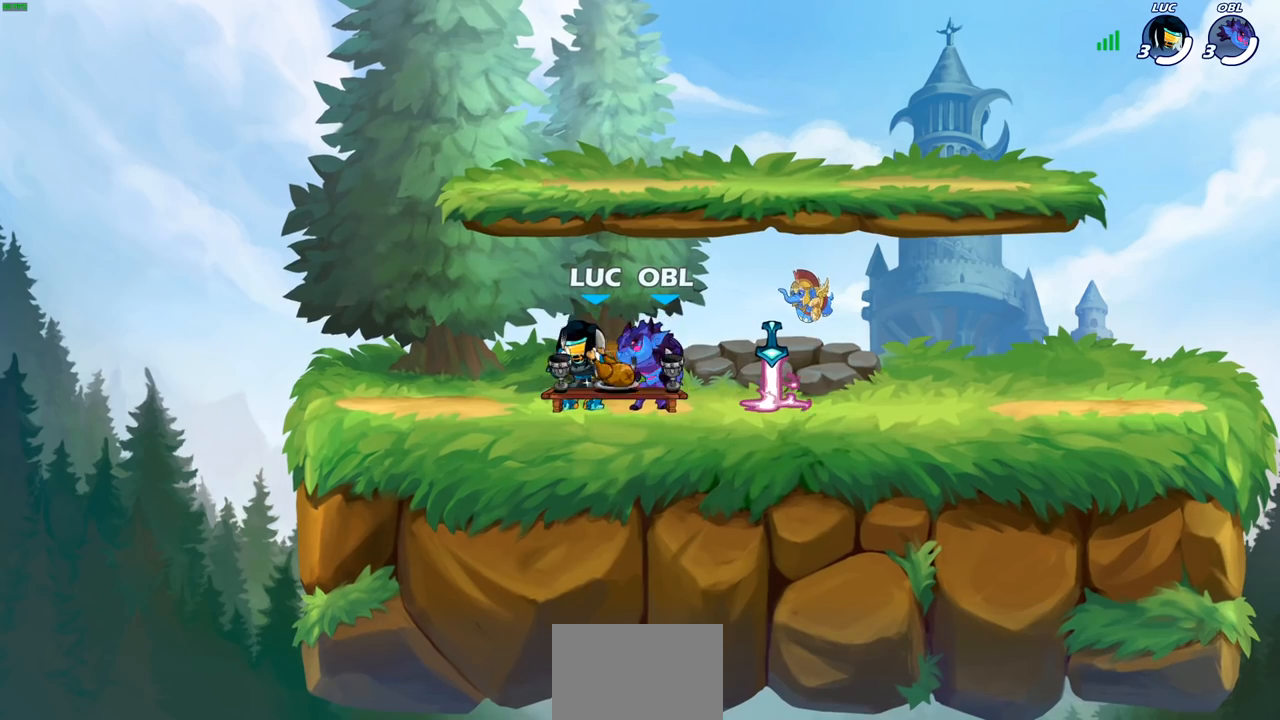
{"buttons": [], "left_stick": "center", "right_stick": "center", "events": []}
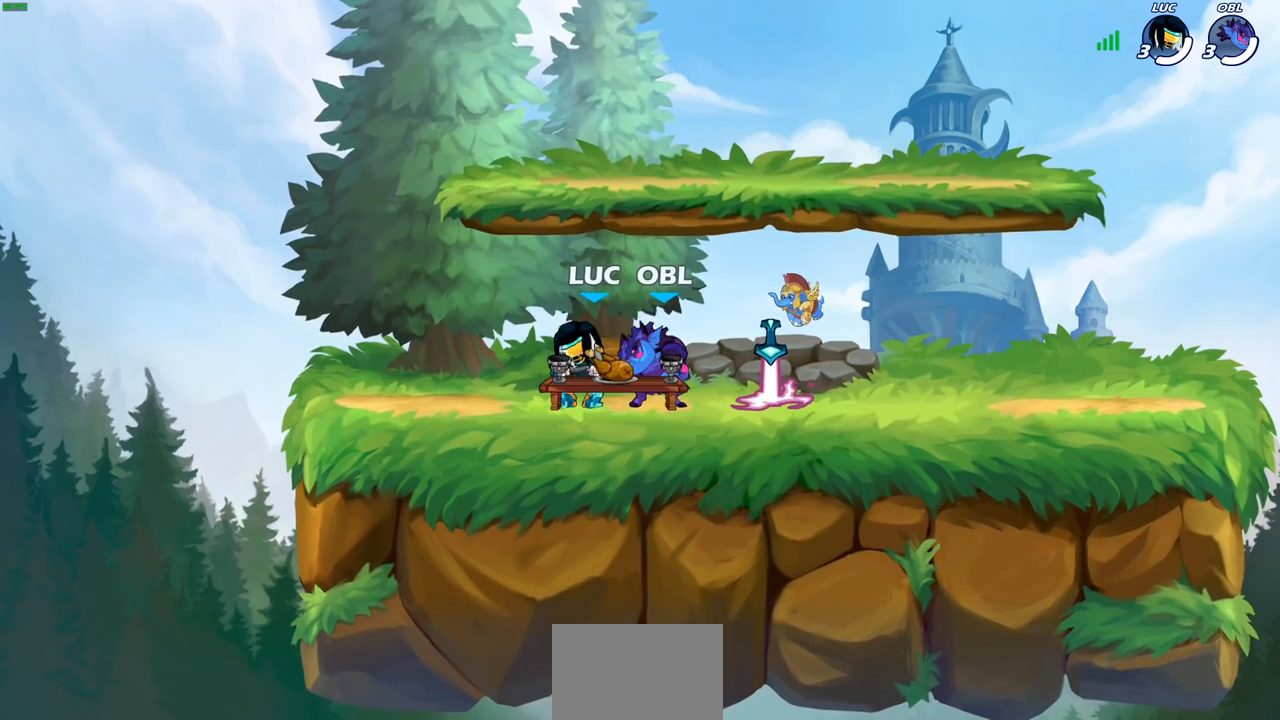
{"buttons": [], "left_stick": "center", "right_stick": "center", "events": []}
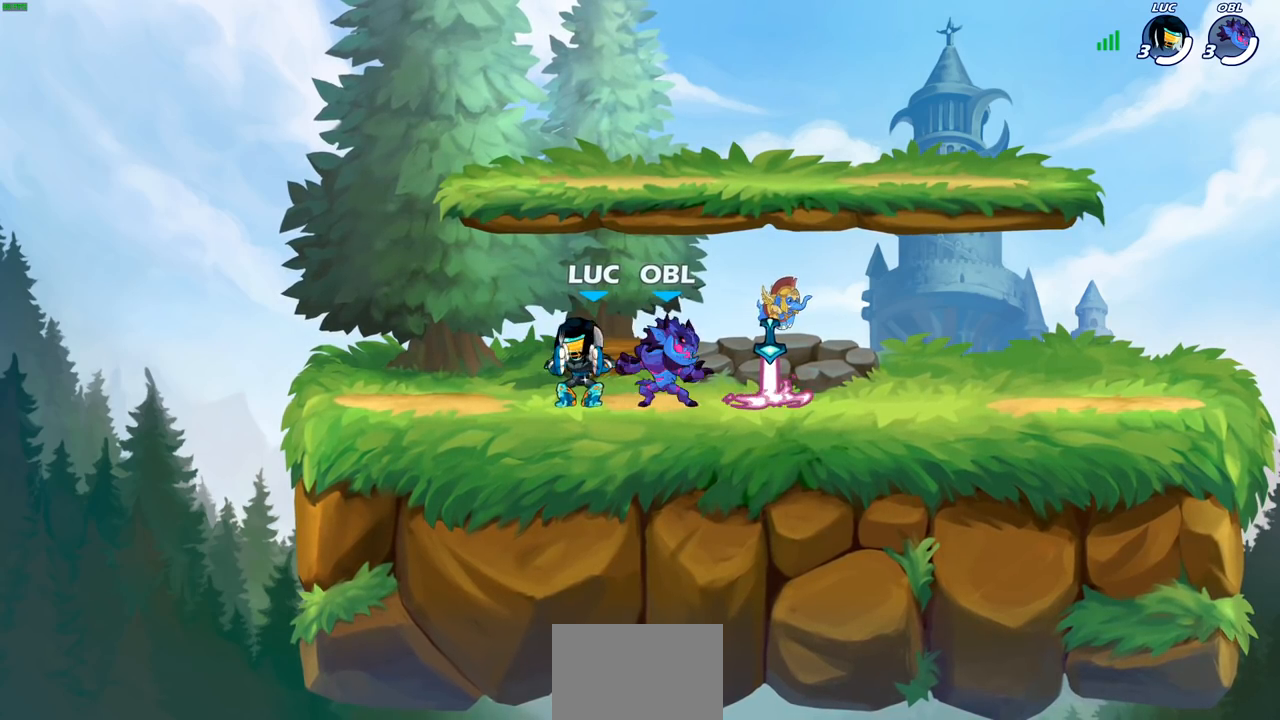
{"buttons": [], "left_stick": "center", "right_stick": "center", "events": []}
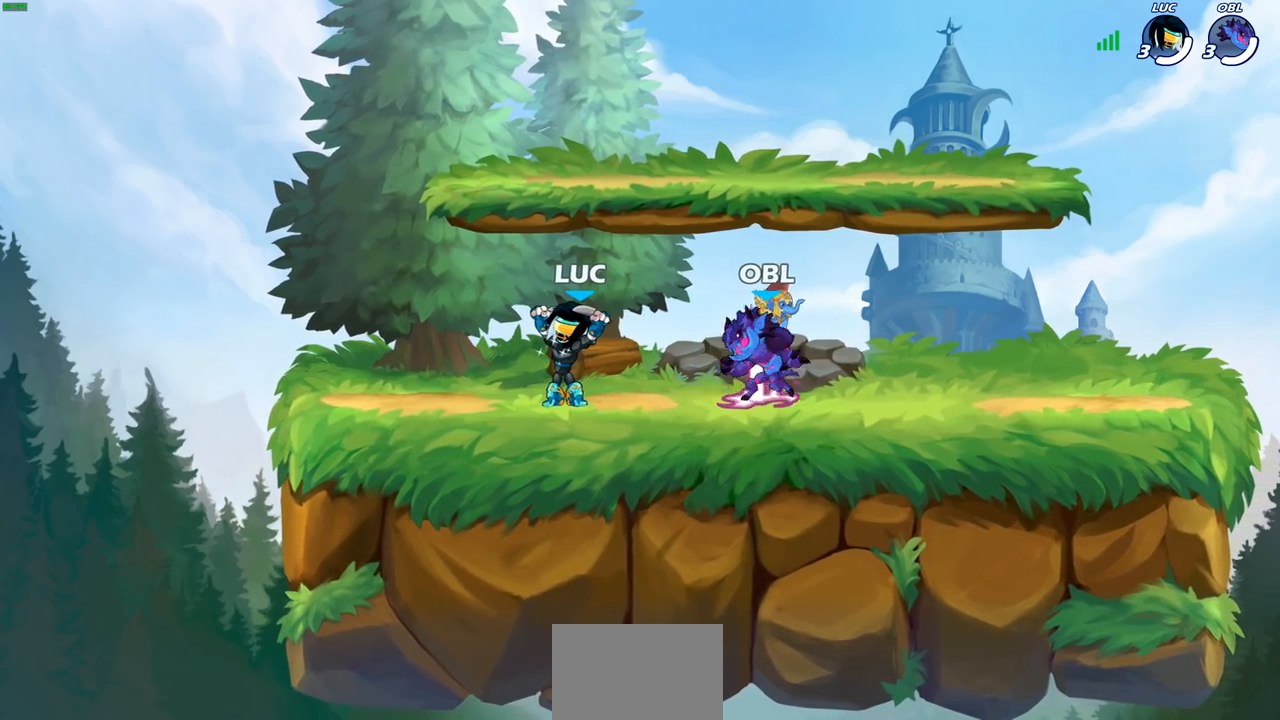
{"buttons": [], "left_stick": "right", "right_stick": "center", "events": [[483, "left_stick", "right"]]}
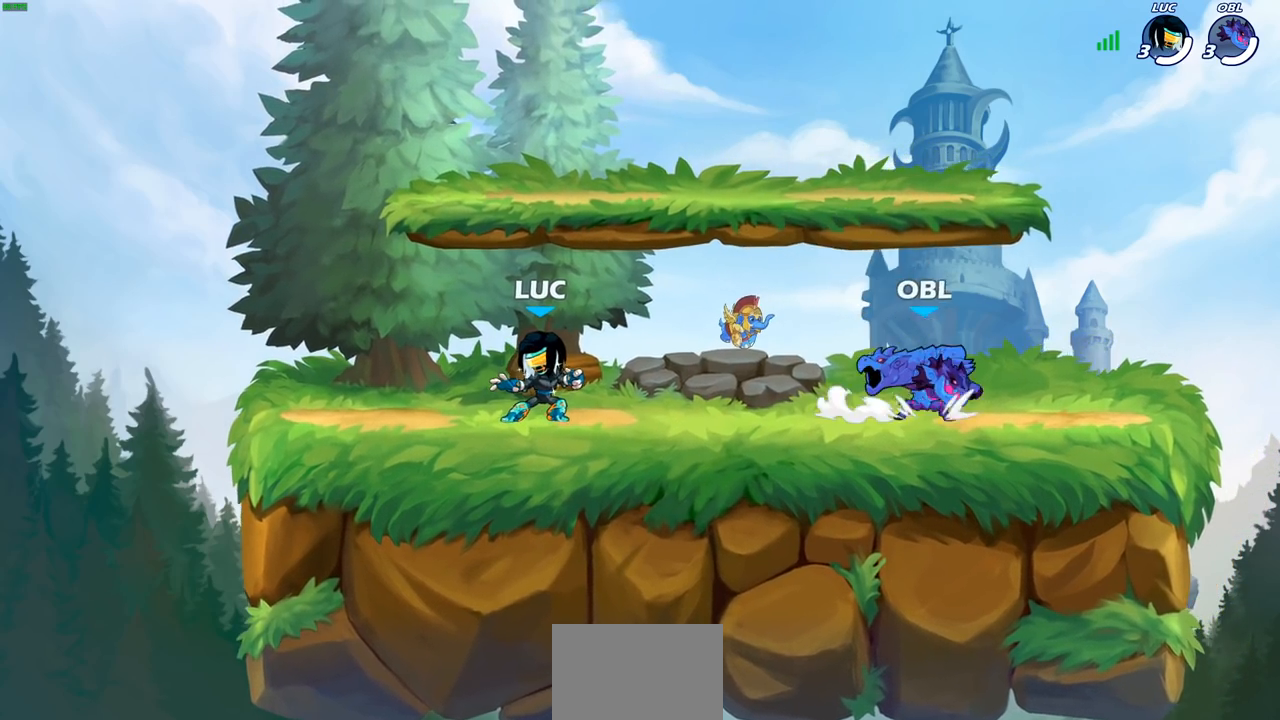
{"buttons": [], "left_stick": "right", "right_stick": "center", "events": [[283, "left_stick", "up-left"], [450, "left_stick", "right"]]}
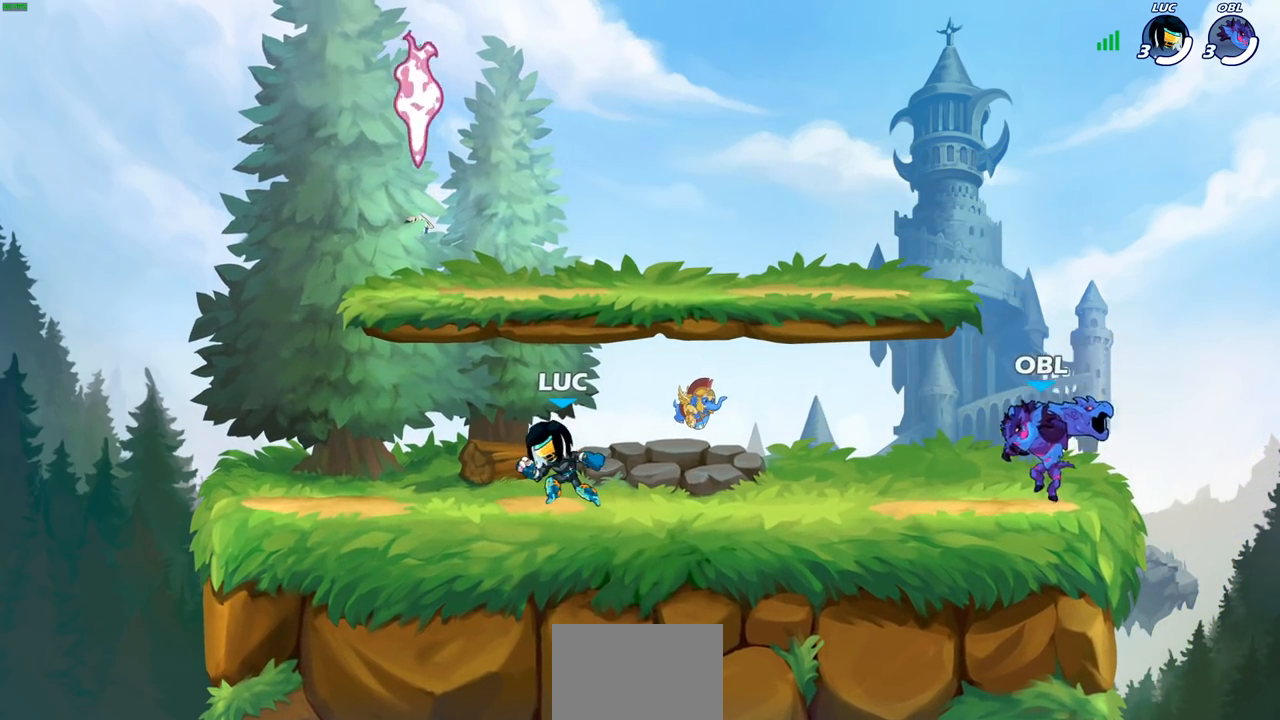
{"buttons": ["R1"], "left_stick": "up-right", "right_stick": "center", "events": [[33, "left_stick", "up-left"], [217, "left_stick", "left"], [267, "CROSS", "down"], [383, "CROSS", "up"], [483, "left_stick", "up-right"], [500, "R1", "down"]]}
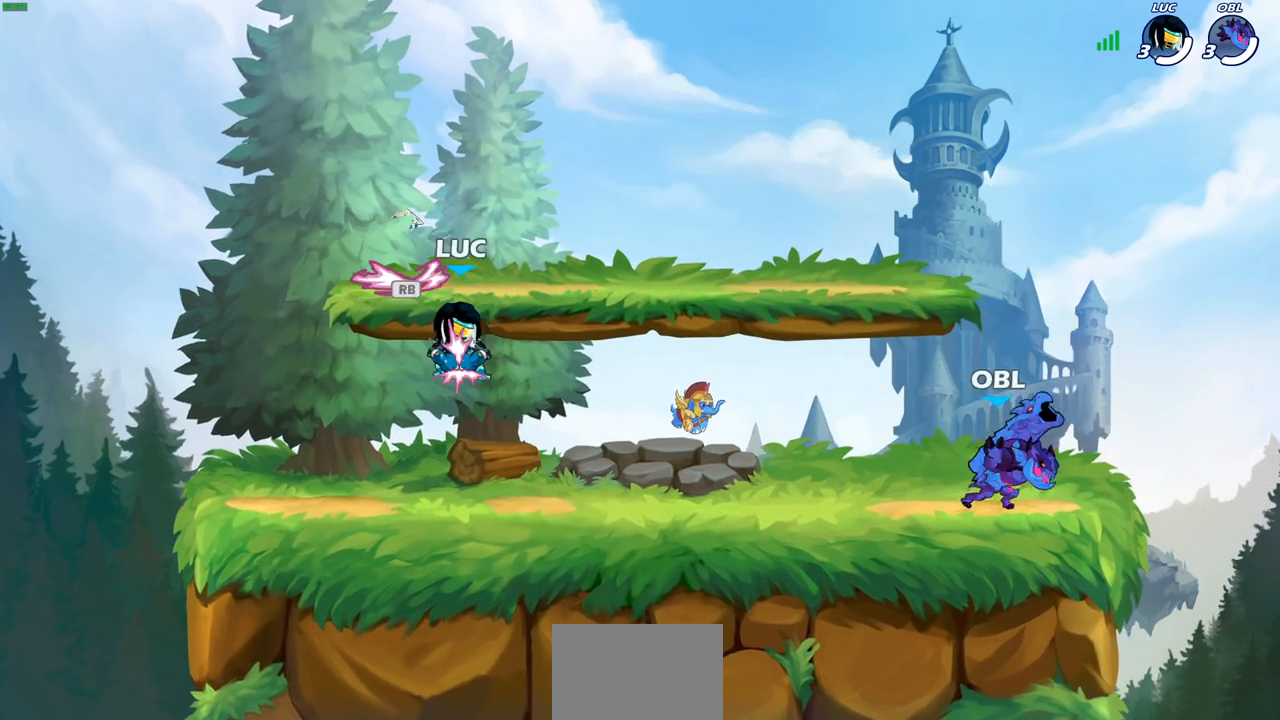
{"buttons": ["SQUARE", "R2"], "left_stick": "right", "right_stick": "center", "events": [[117, "R1", "up"], [117, "left_stick", "down"], [367, "left_stick", "right"], [433, "R2", "down"], [500, "SQUARE", "down"]]}
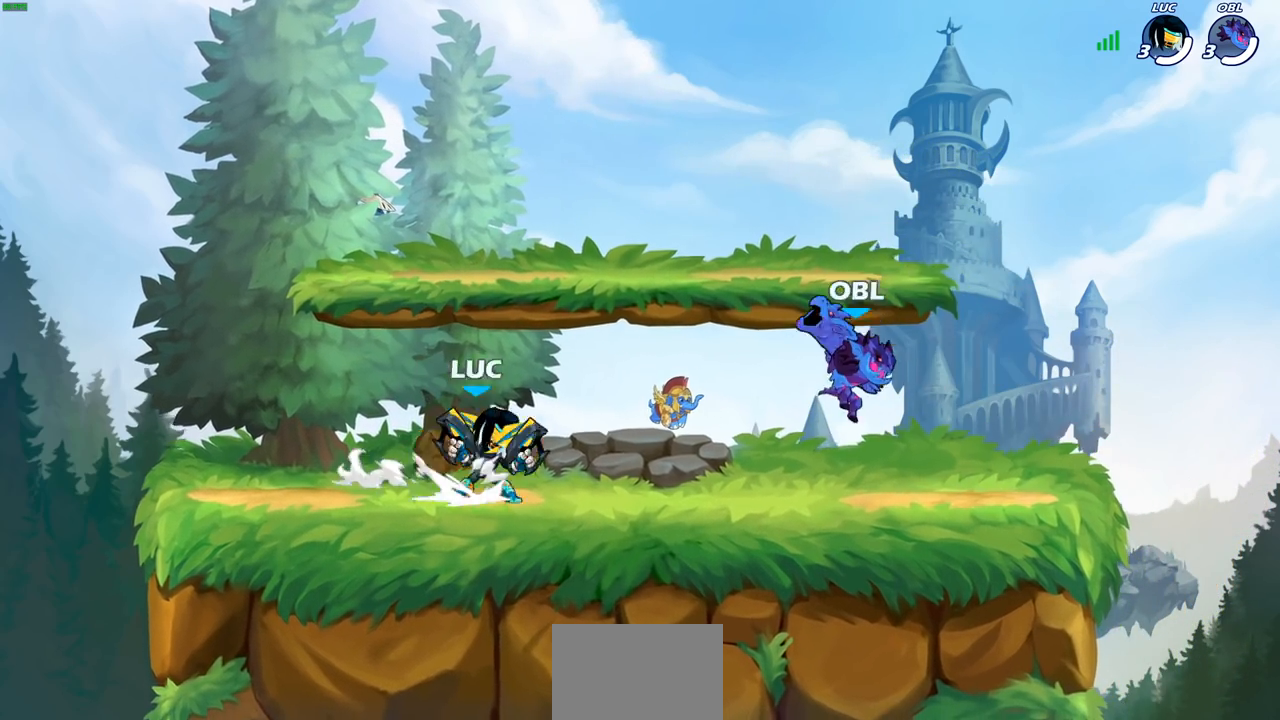
{"buttons": ["CROSS"], "left_stick": "center", "right_stick": "center", "events": [[67, "left_stick", "center"], [83, "R2", "up"], [117, "SQUARE", "up"], [450, "CROSS", "down"]]}
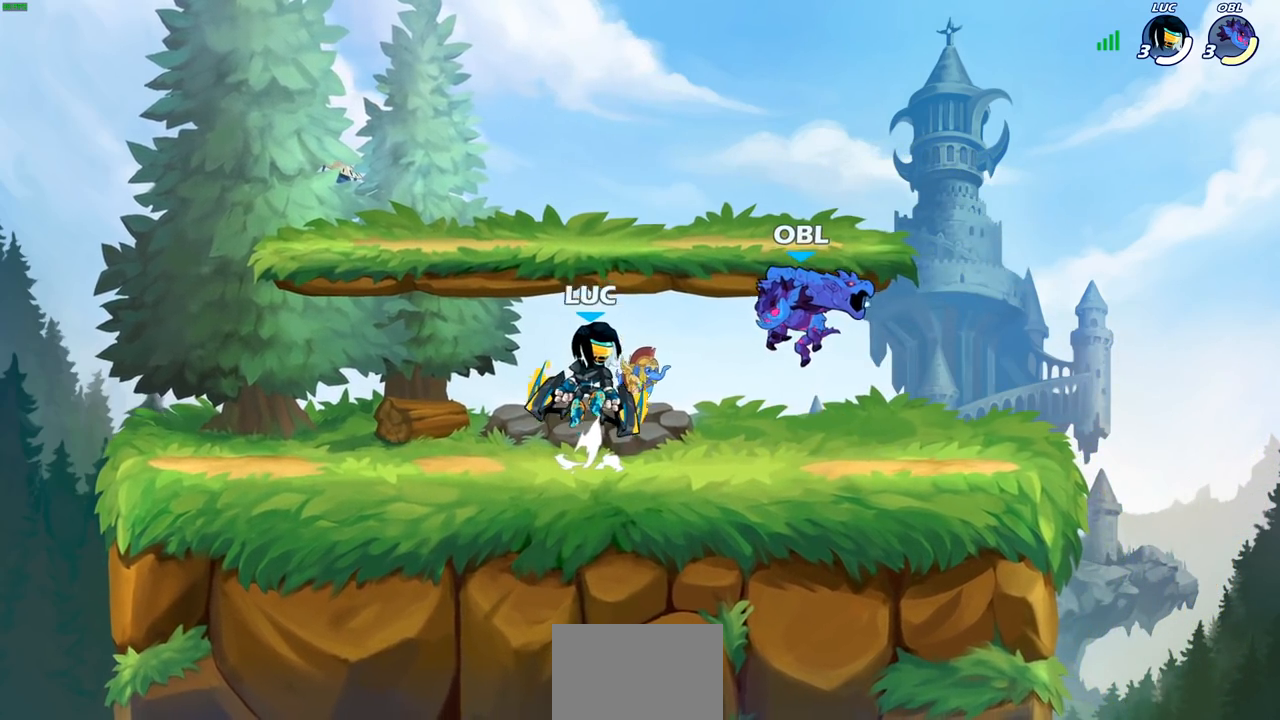
{"buttons": [], "left_stick": "center", "right_stick": "center", "events": [[17, "left_stick", "right"], [67, "CROSS", "up"], [67, "left_stick", "center"], [217, "R2", "down"], [217, "left_stick", "down"], [250, "SQUARE", "down"], [350, "SQUARE", "up"], [367, "R2", "up"], [367, "left_stick", "center"]]}
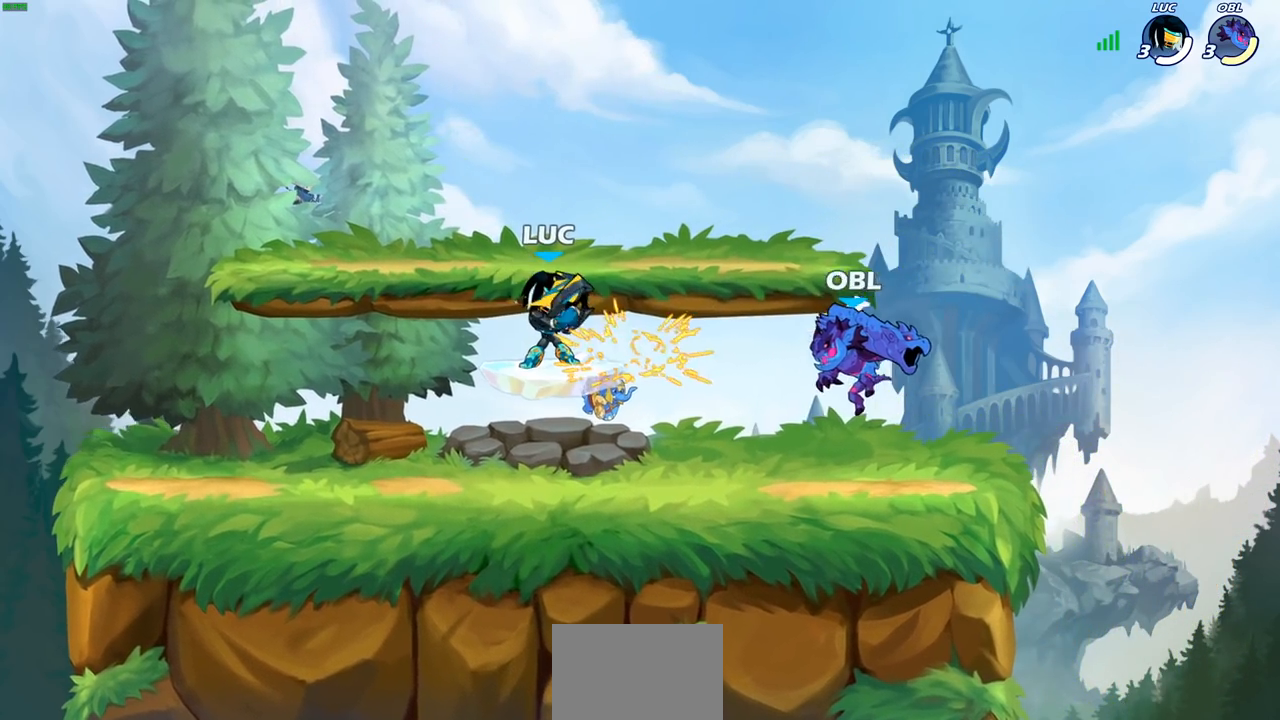
{"buttons": ["CROSS"], "left_stick": "left", "right_stick": "center", "events": [[333, "left_stick", "left"], [433, "CROSS", "down"]]}
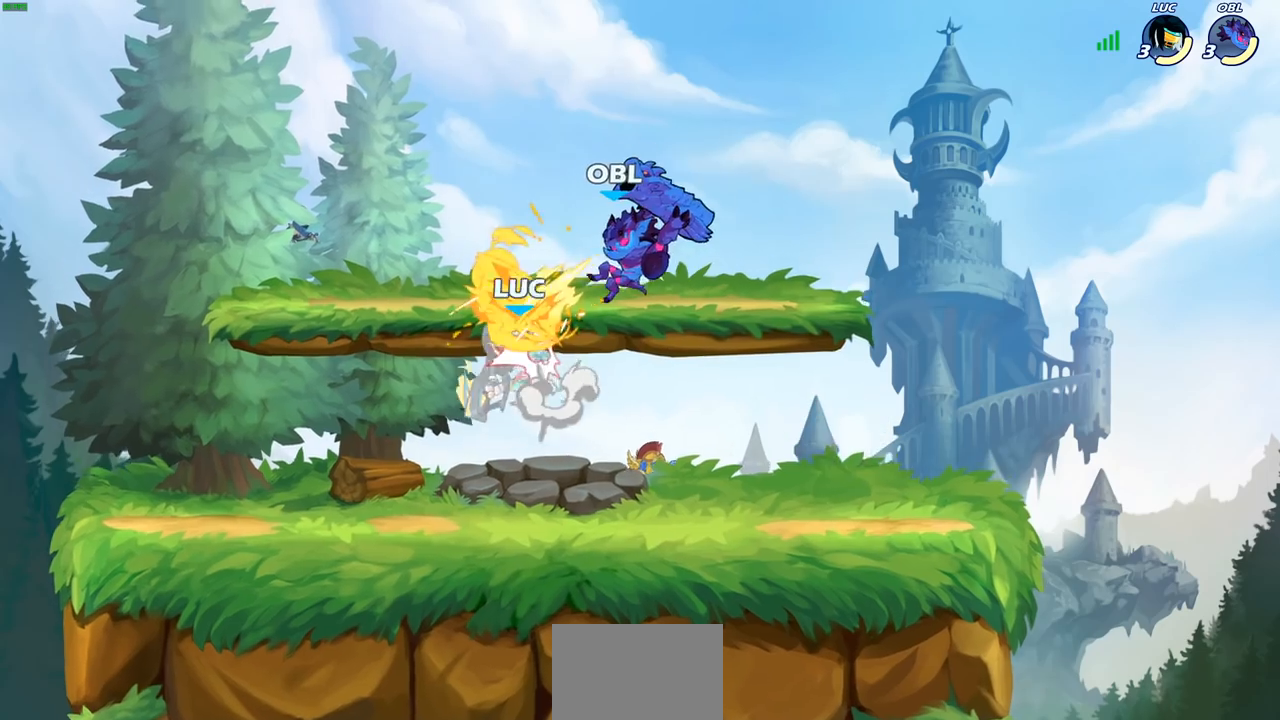
{"buttons": [], "left_stick": "down-left", "right_stick": "center", "events": [[133, "CROSS", "up"], [383, "left_stick", "down-left"]]}
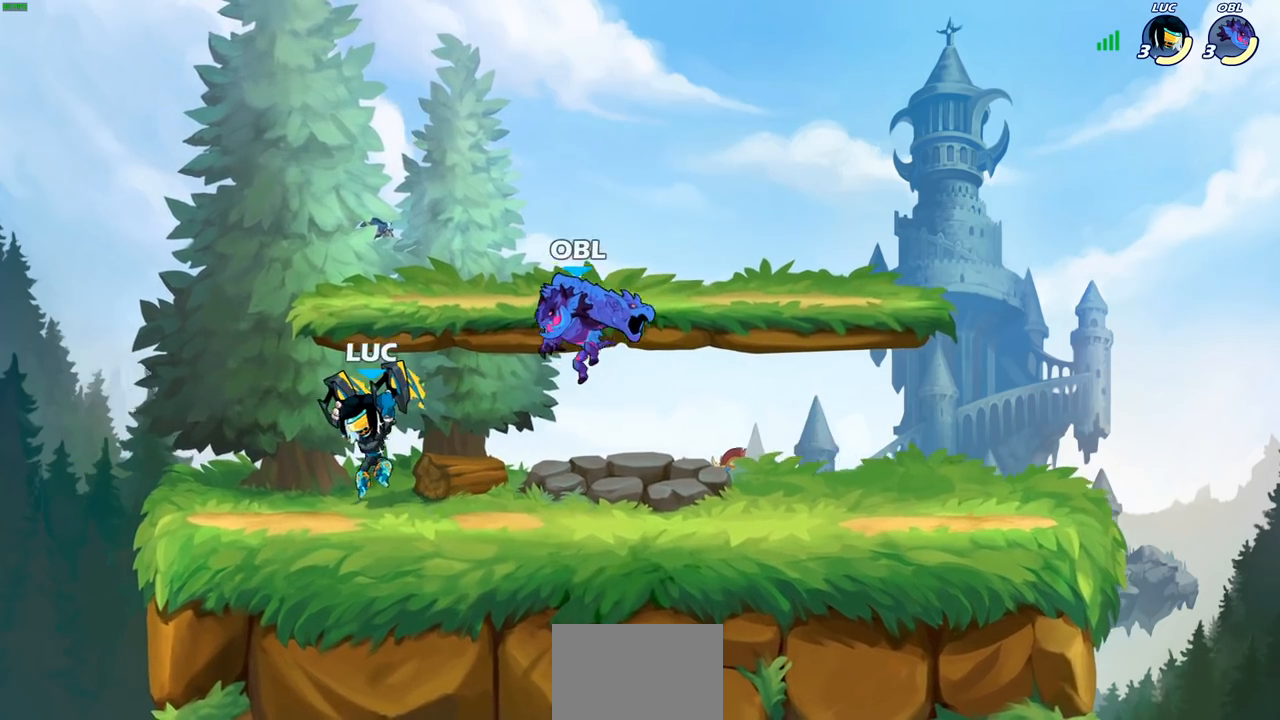
{"buttons": ["SQUARE"], "left_stick": "center", "right_stick": "center", "events": [[300, "SQUARE", "down"], [300, "left_stick", "center"], [383, "SQUARE", "up"], [483, "SQUARE", "down"]]}
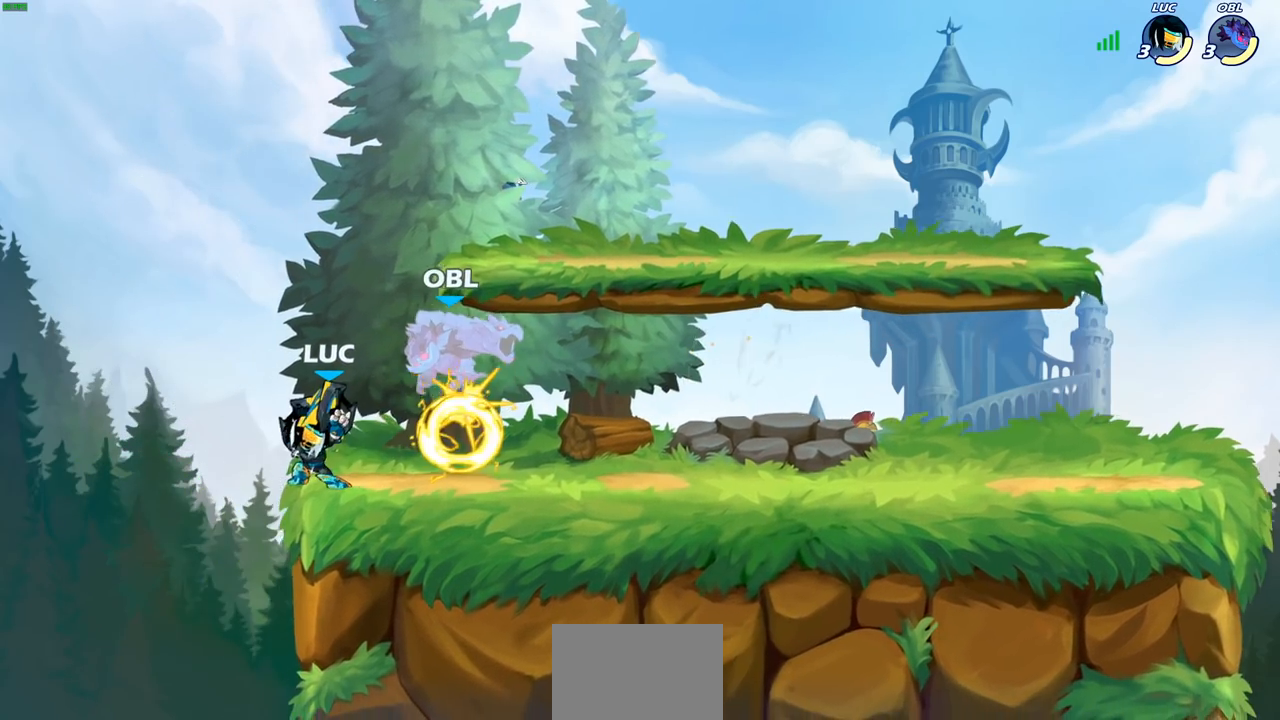
{"buttons": ["SQUARE"], "left_stick": "center", "right_stick": "center", "events": [[67, "SQUARE", "up"], [150, "SQUARE", "down"], [233, "SQUARE", "up"], [333, "SQUARE", "down"], [417, "SQUARE", "up"], [500, "SQUARE", "down"]]}
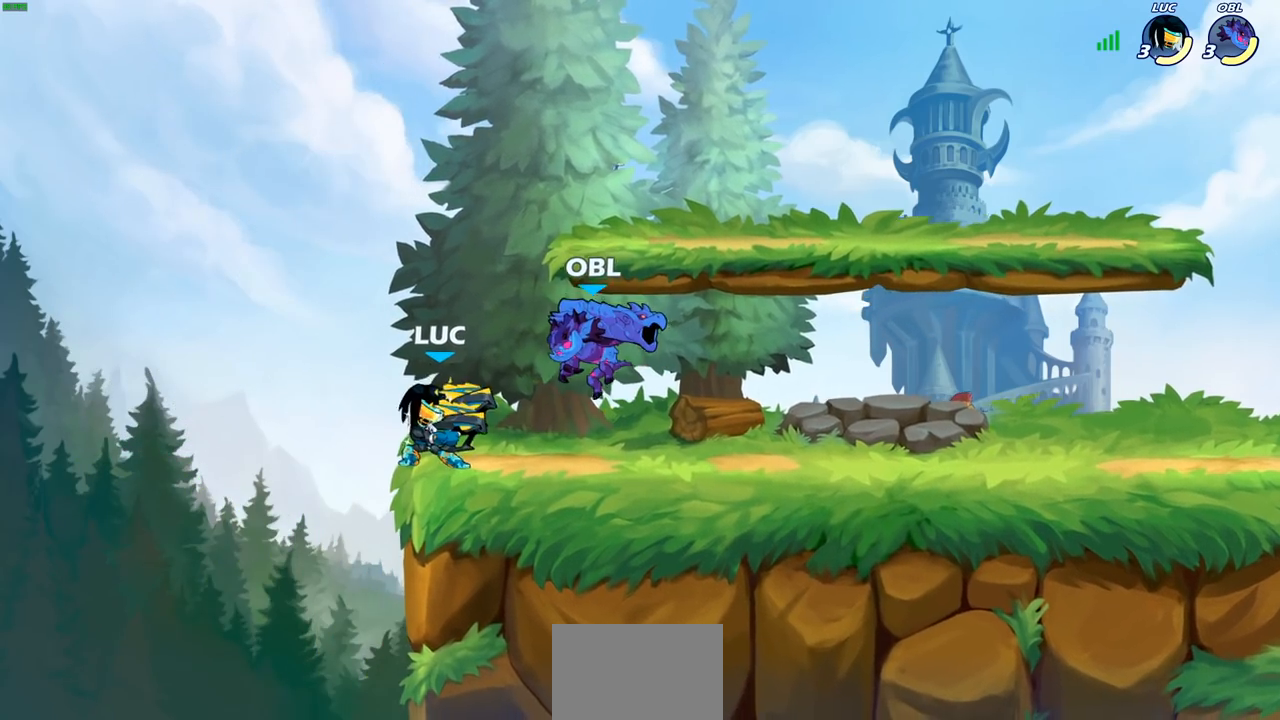
{"buttons": [], "left_stick": "right", "right_stick": "center", "events": [[133, "SQUARE", "up"], [200, "left_stick", "right"]]}
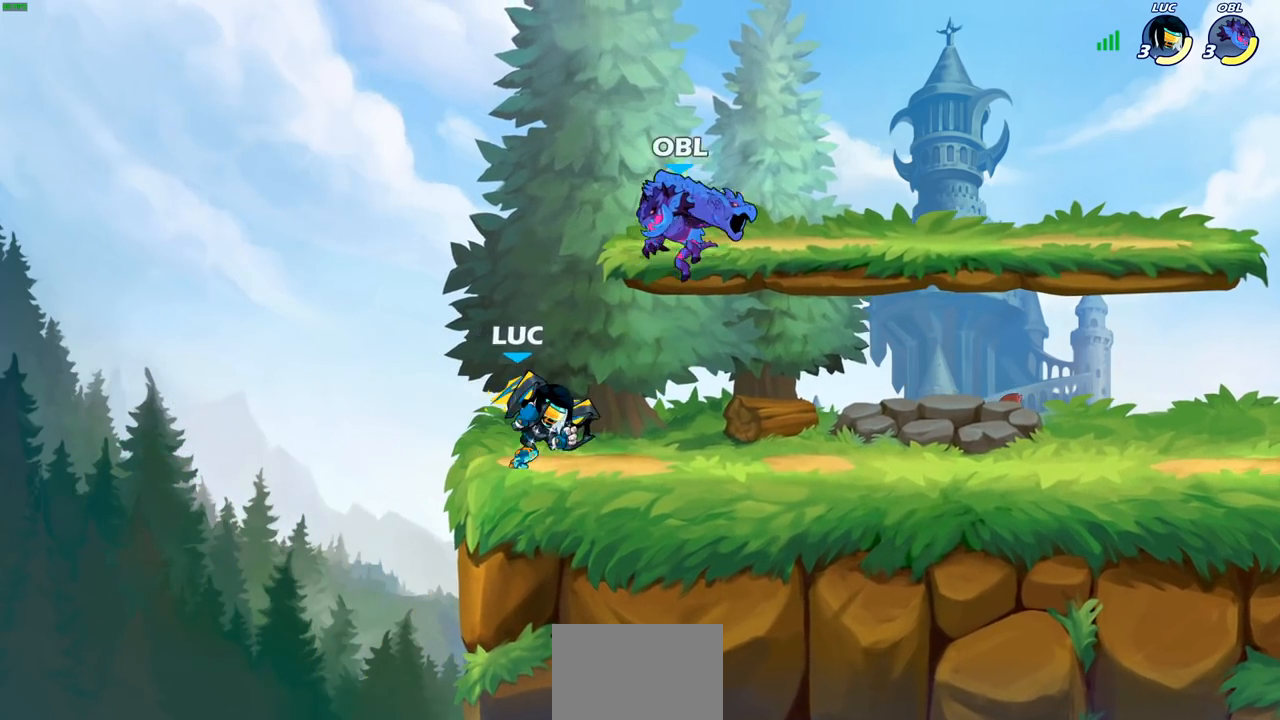
{"buttons": [], "left_stick": "center", "right_stick": "center", "events": [[217, "left_stick", "up-right"], [233, "R2", "down"], [267, "CROSS", "down"], [317, "SQUARE", "down"], [333, "left_stick", "up-left"], [383, "CROSS", "up"], [383, "R2", "up"], [383, "SQUARE", "up"], [433, "left_stick", "center"]]}
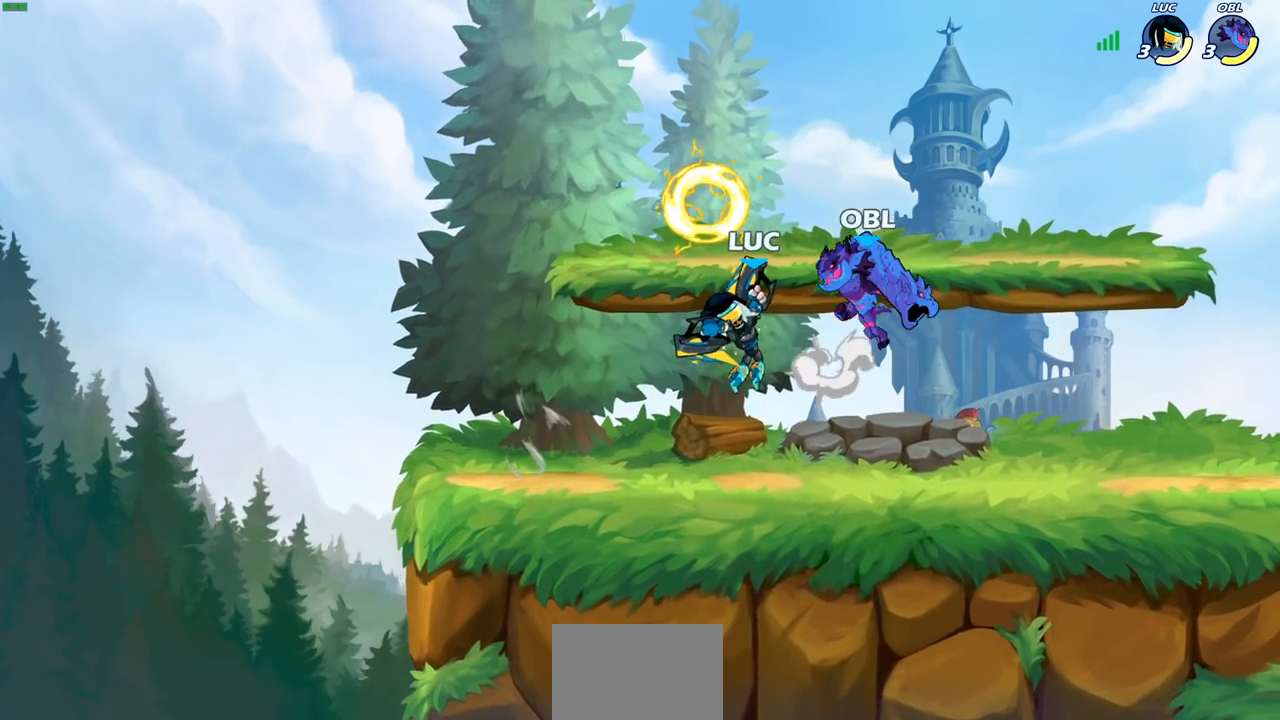
{"buttons": ["CROSS"], "left_stick": "right", "right_stick": "center", "events": [[267, "left_stick", "right"], [417, "CROSS", "down"]]}
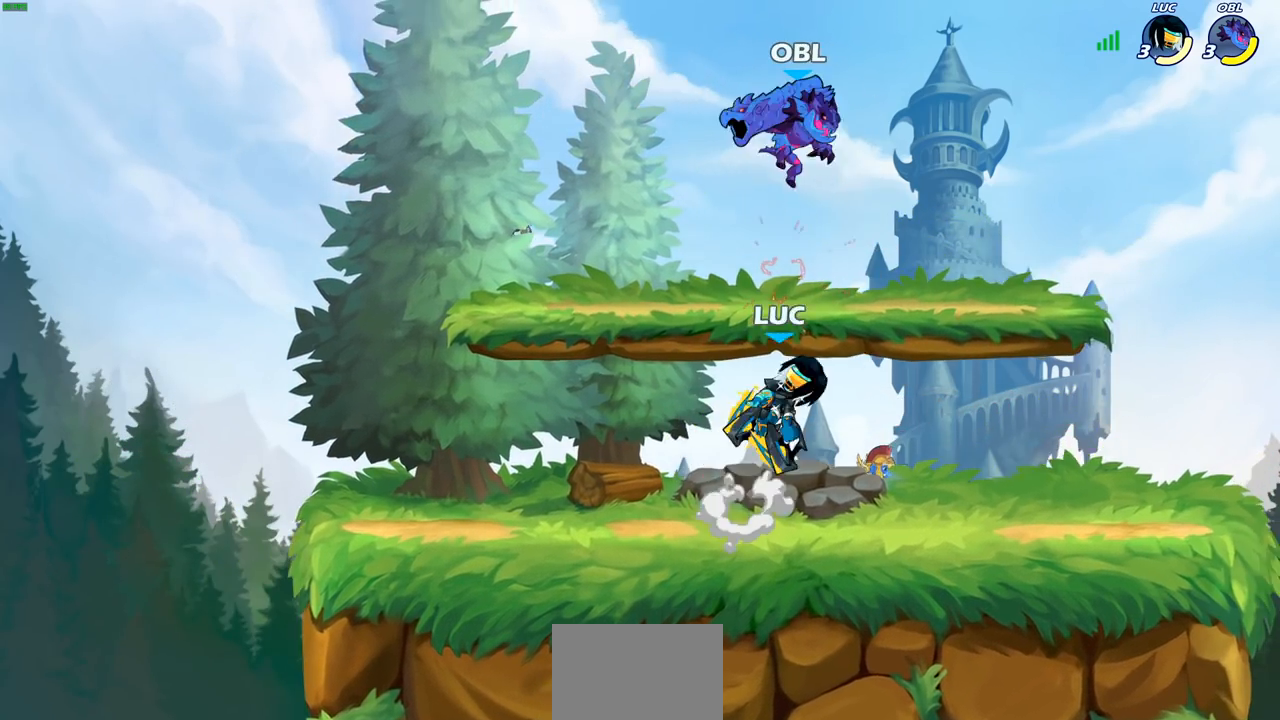
{"buttons": [], "left_stick": "center", "right_stick": "center", "events": [[50, "left_stick", "up"], [83, "CROSS", "up"], [83, "SQUARE", "down"], [83, "right_stick", "down-left"], [117, "left_stick", "center"], [150, "SQUARE", "up"], [167, "right_stick", "center"]]}
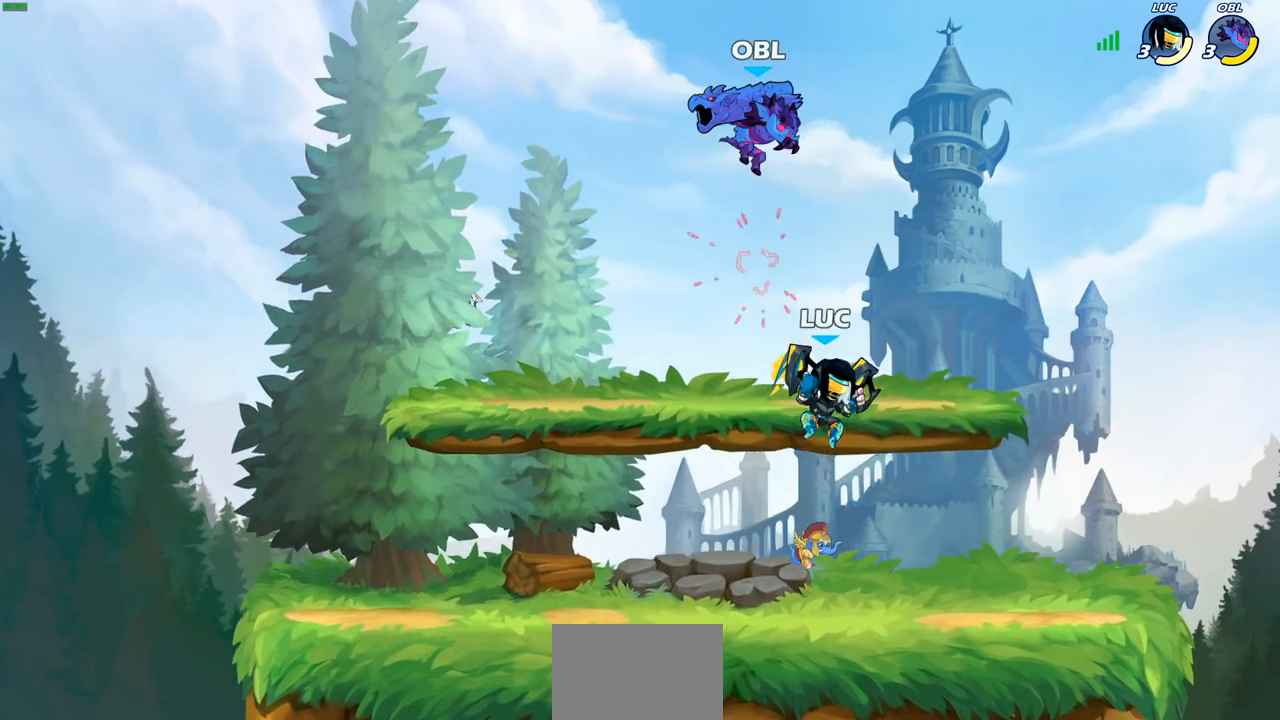
{"buttons": [], "left_stick": "center", "right_stick": "center", "events": [[50, "CROSS", "down"], [117, "SQUARE", "down"], [133, "right_stick", "down-left"], [167, "CROSS", "up"], [200, "SQUARE", "up"], [200, "right_stick", "center"]]}
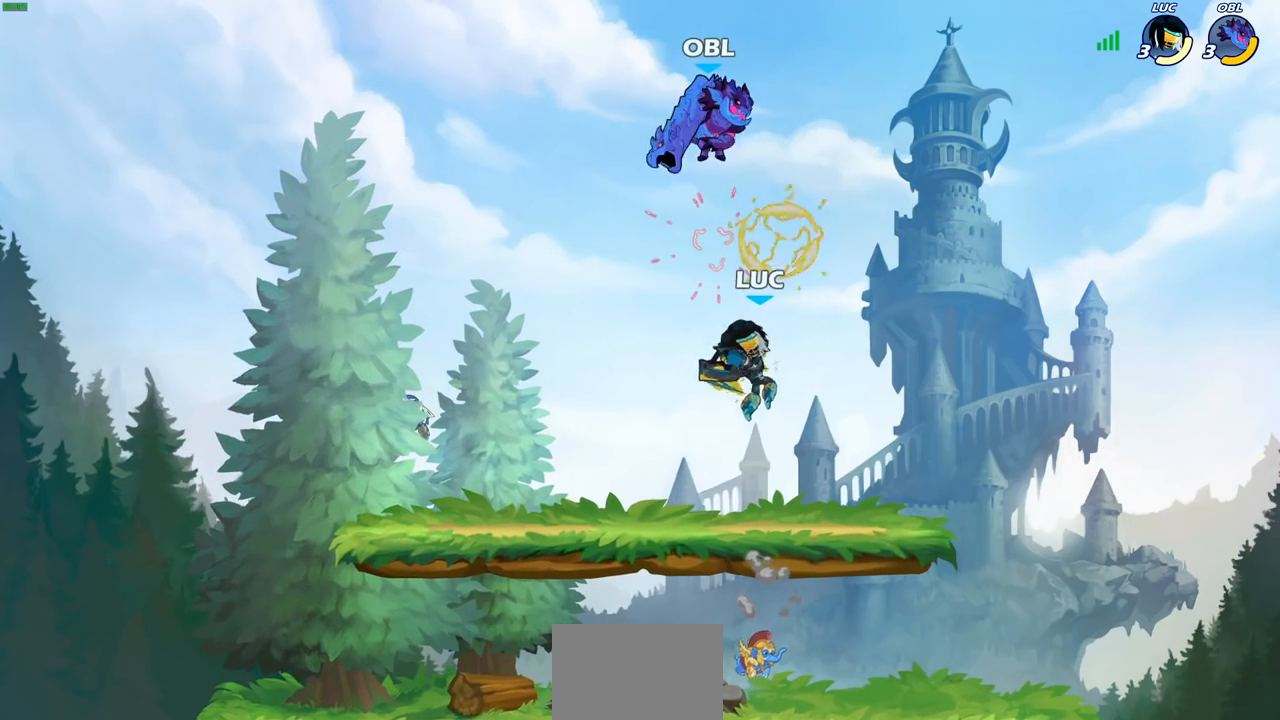
{"buttons": [], "left_stick": "left", "right_stick": "center", "events": [[133, "CROSS", "down"], [200, "SQUARE", "down"], [250, "right_stick", "down"], [300, "SQUARE", "up"], [300, "right_stick", "center"], [317, "CROSS", "up"], [333, "left_stick", "left"]]}
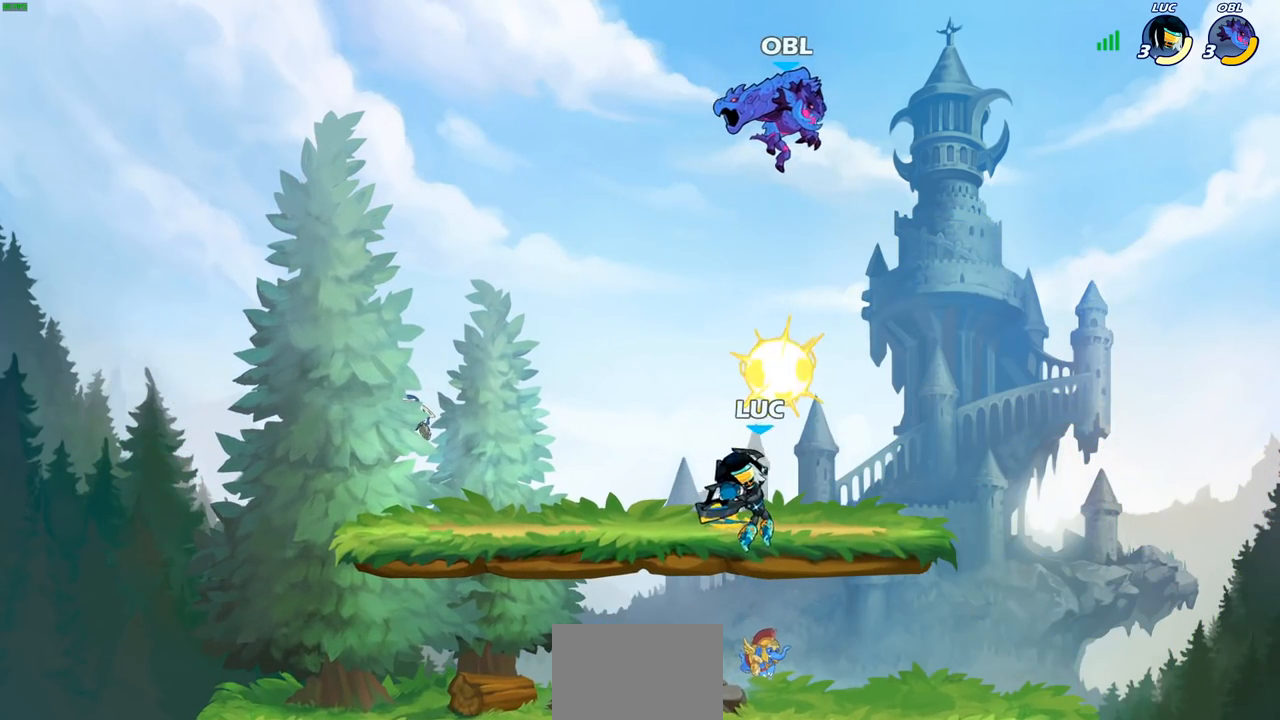
{"buttons": ["SQUARE", "R2"], "left_stick": "up", "right_stick": "center", "events": [[67, "left_stick", "center"], [350, "left_stick", "right"], [417, "R2", "down"], [433, "SQUARE", "down"], [433, "left_stick", "down"], [483, "left_stick", "up"]]}